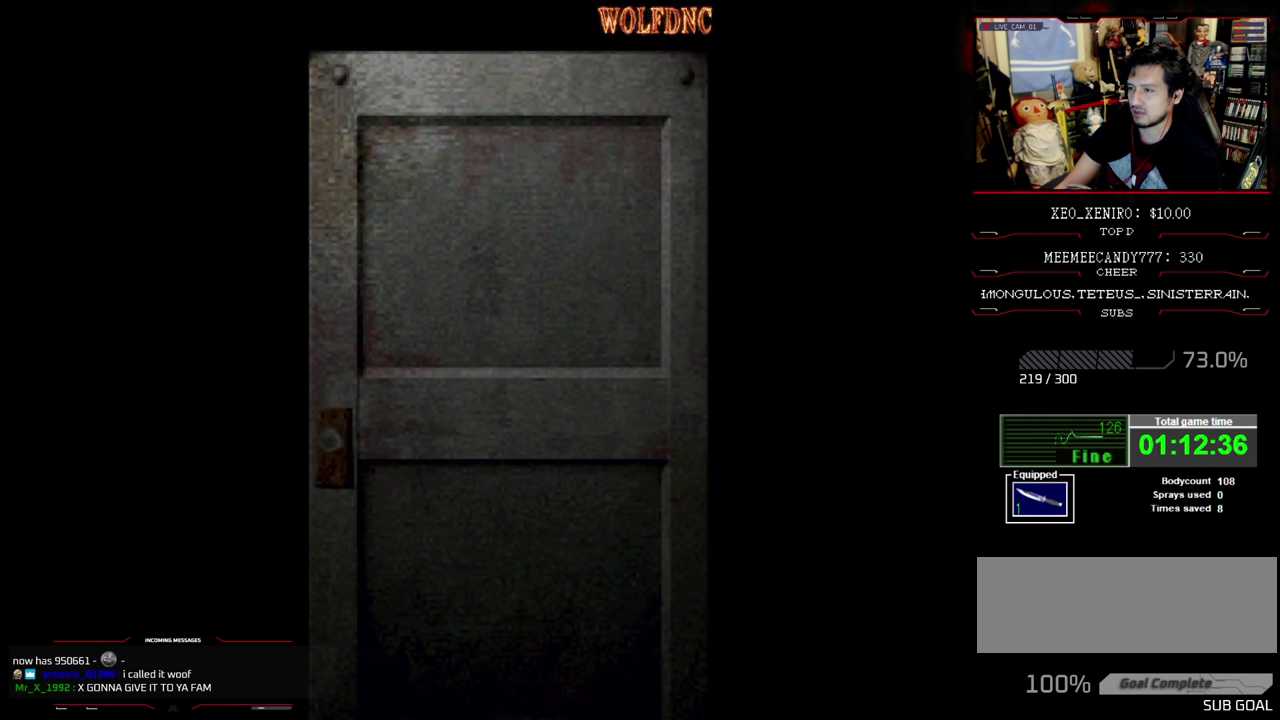
Gameplay with a controller (PlayStation layout); each line is a JSON object with the inputs held at the frame after it. "events" lists button and stick changes between this image and that frame as [ms after this image, input, new state], when the widget could be followed in between. Not read: L3 R3.
{"buttons": ["DPAD_LEFT"], "events": [[200, "CROSS", "down"], [333, "CROSS", "up"], [333, "DPAD_LEFT", "down"]]}
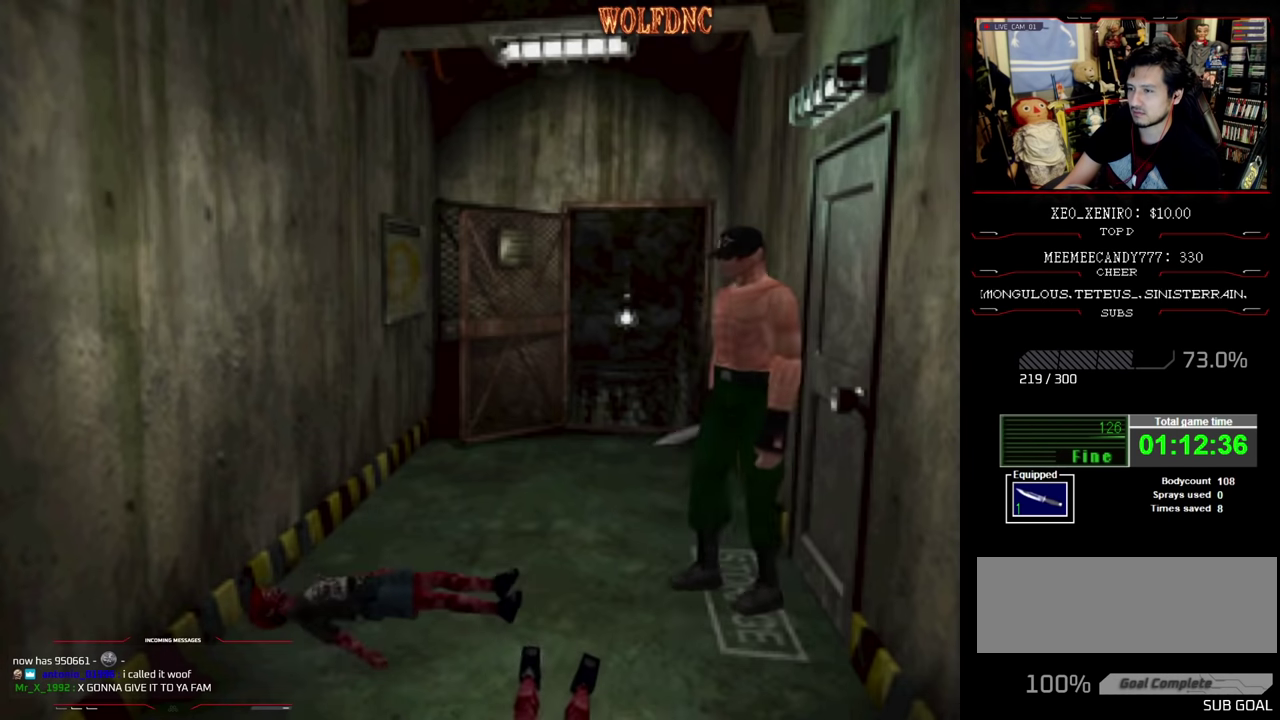
{"buttons": ["SQUARE", "DPAD_UP"], "events": [[217, "SQUARE", "down"], [267, "DPAD_UP", "down"], [500, "DPAD_LEFT", "up"]]}
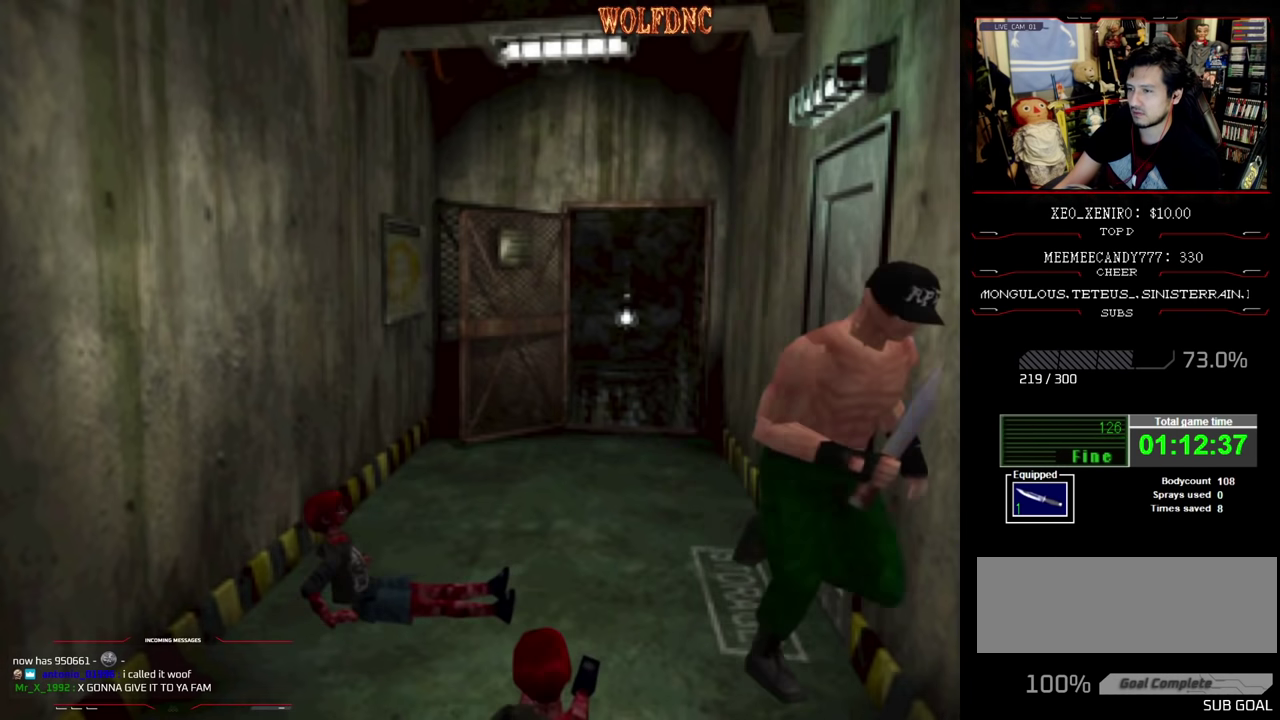
{"buttons": ["SQUARE", "DPAD_UP", "DPAD_RIGHT"], "events": [[417, "DPAD_RIGHT", "down"]]}
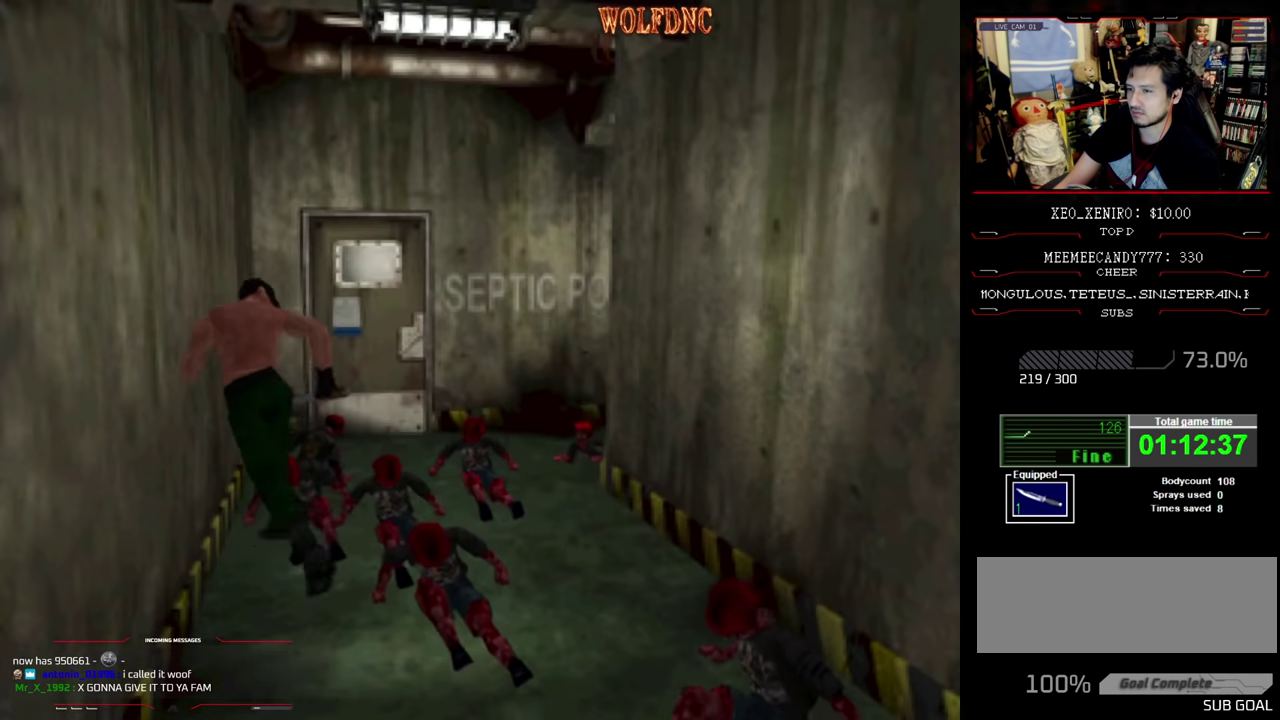
{"buttons": ["SQUARE", "DPAD_UP"], "events": [[17, "DPAD_RIGHT", "up"], [250, "DPAD_LEFT", "down"], [433, "DPAD_LEFT", "up"]]}
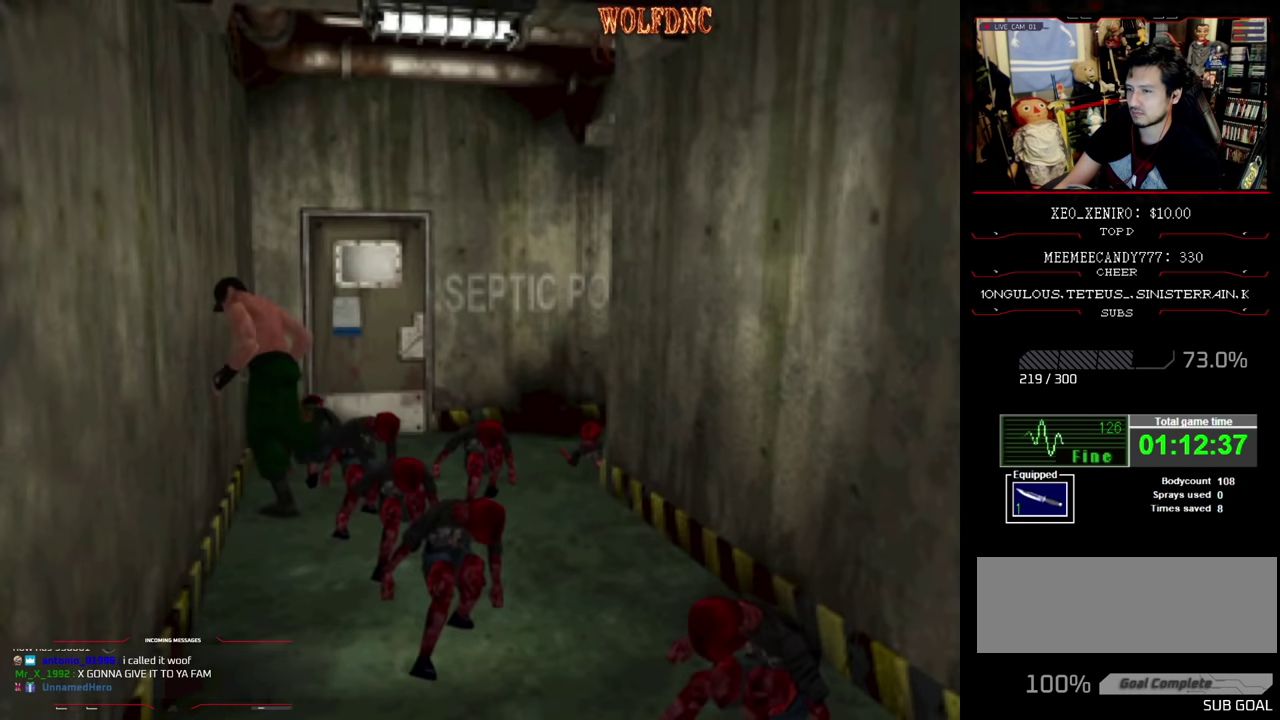
{"buttons": ["SQUARE", "DPAD_UP", "DPAD_RIGHT"], "events": [[33, "DPAD_RIGHT", "down"], [267, "DPAD_UP", "up"], [500, "DPAD_UP", "down"]]}
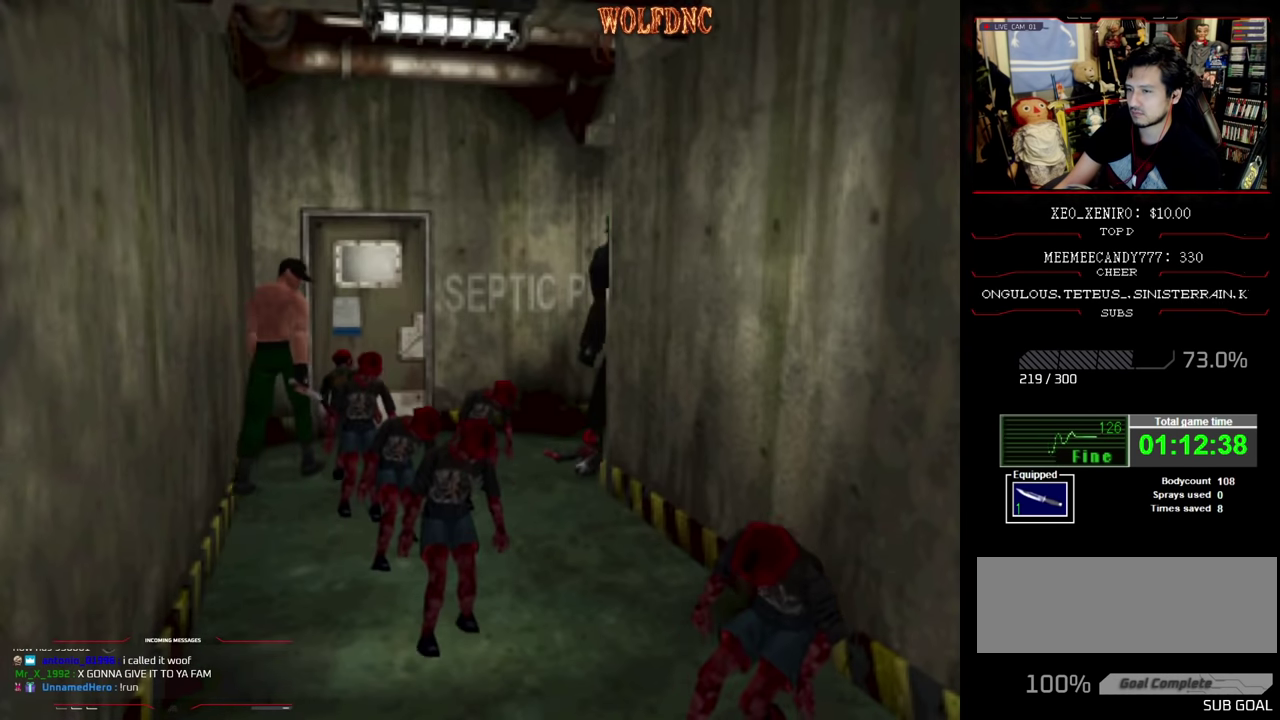
{"buttons": ["CROSS", "SQUARE", "DPAD_UP"], "events": [[50, "DPAD_RIGHT", "up"], [100, "DPAD_LEFT", "down"], [183, "CROSS", "down"], [233, "DPAD_LEFT", "up"], [283, "DPAD_RIGHT", "down"], [417, "CROSS", "up"], [467, "CROSS", "down"], [467, "DPAD_RIGHT", "up"]]}
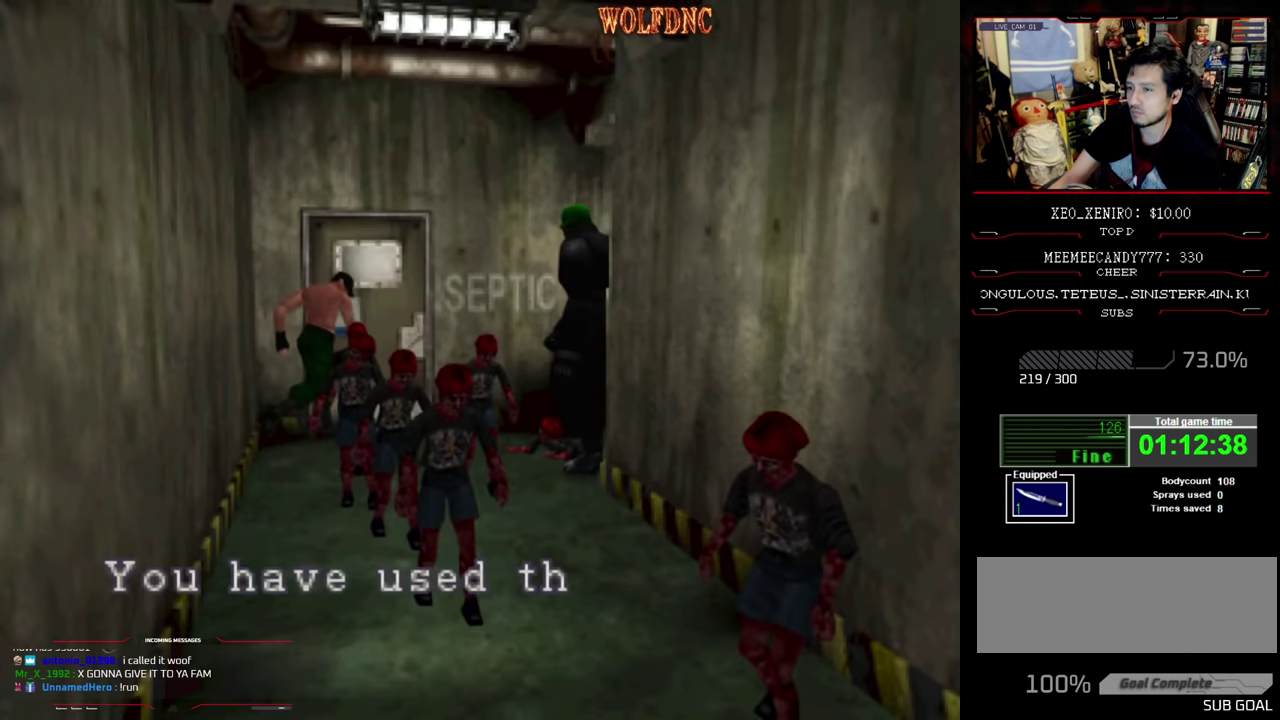
{"buttons": ["CROSS", "SQUARE", "DPAD_UP"], "events": [[17, "CROSS", "up"], [17, "DPAD_LEFT", "down"], [67, "CROSS", "down"], [150, "CROSS", "up"], [200, "CROSS", "down"], [250, "CROSS", "up"], [383, "CROSS", "down"], [433, "DPAD_LEFT", "up"]]}
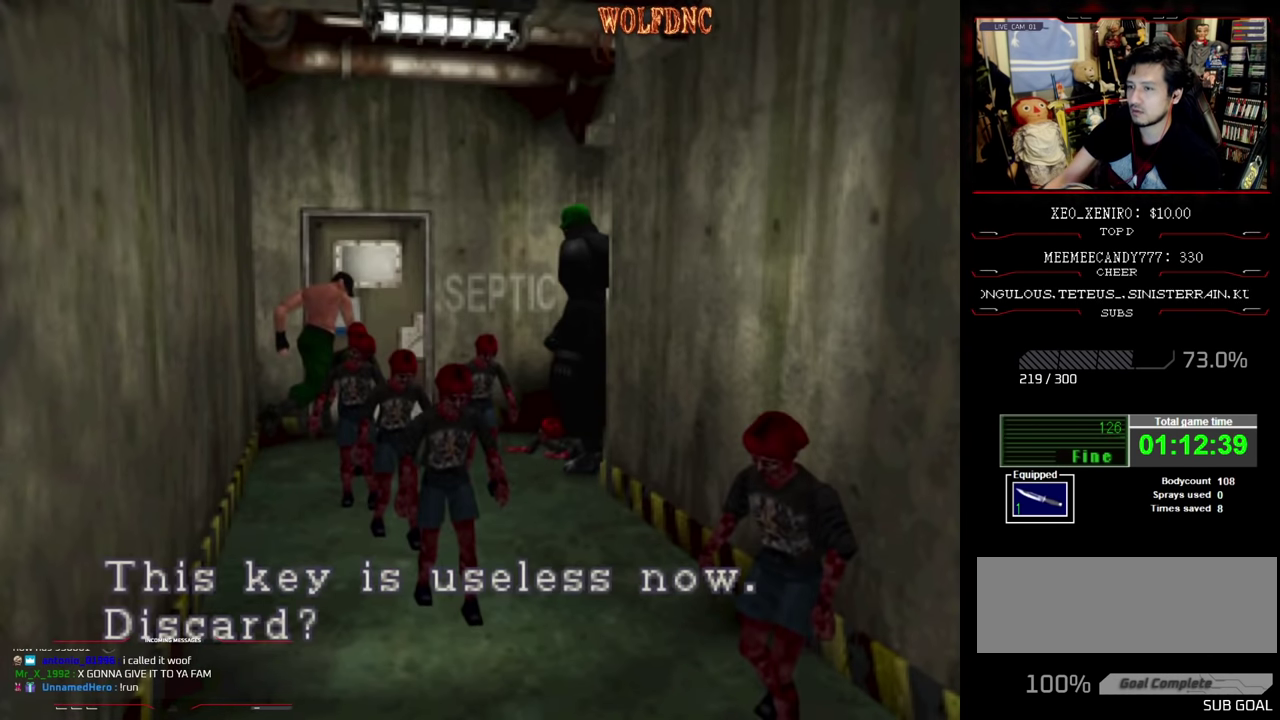
{"buttons": ["CROSS"], "events": [[117, "SQUARE", "up"], [167, "CROSS", "up"], [167, "DPAD_UP", "up"], [317, "CROSS", "down"], [400, "CROSS", "up"], [450, "CROSS", "down"]]}
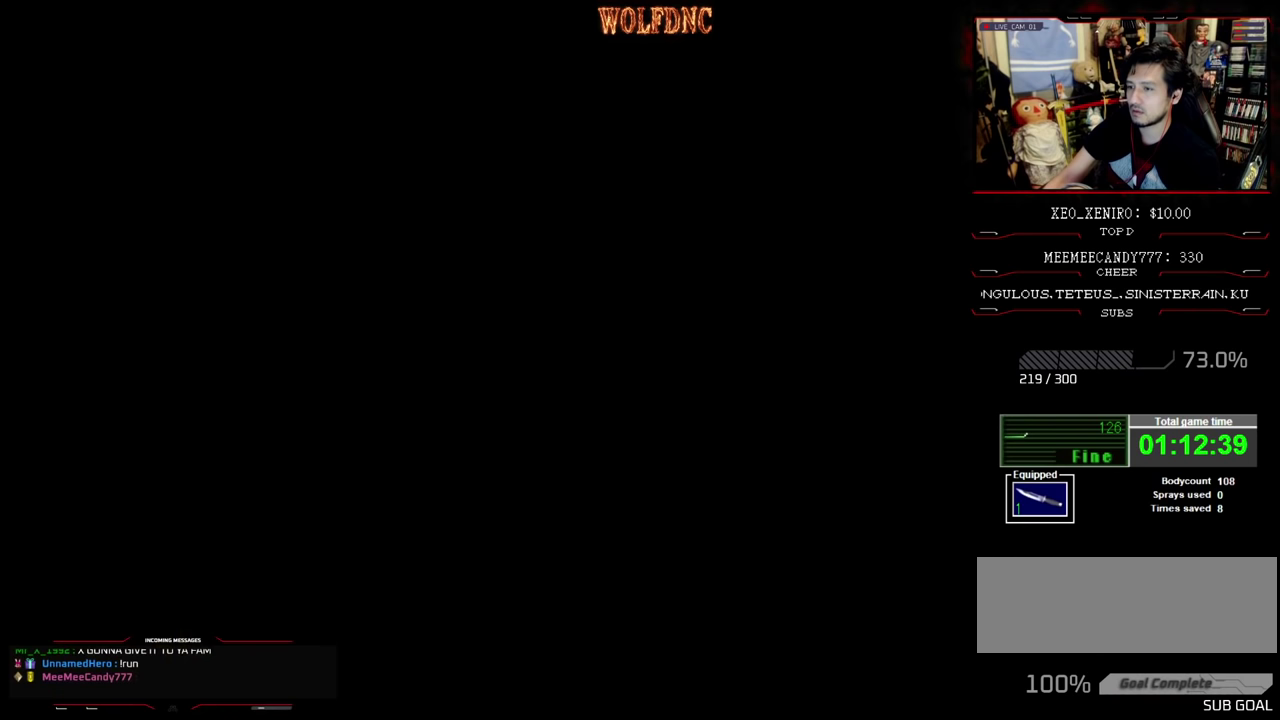
{"buttons": [], "events": [[83, "CROSS", "up"], [233, "CROSS", "down"], [283, "CROSS", "up"]]}
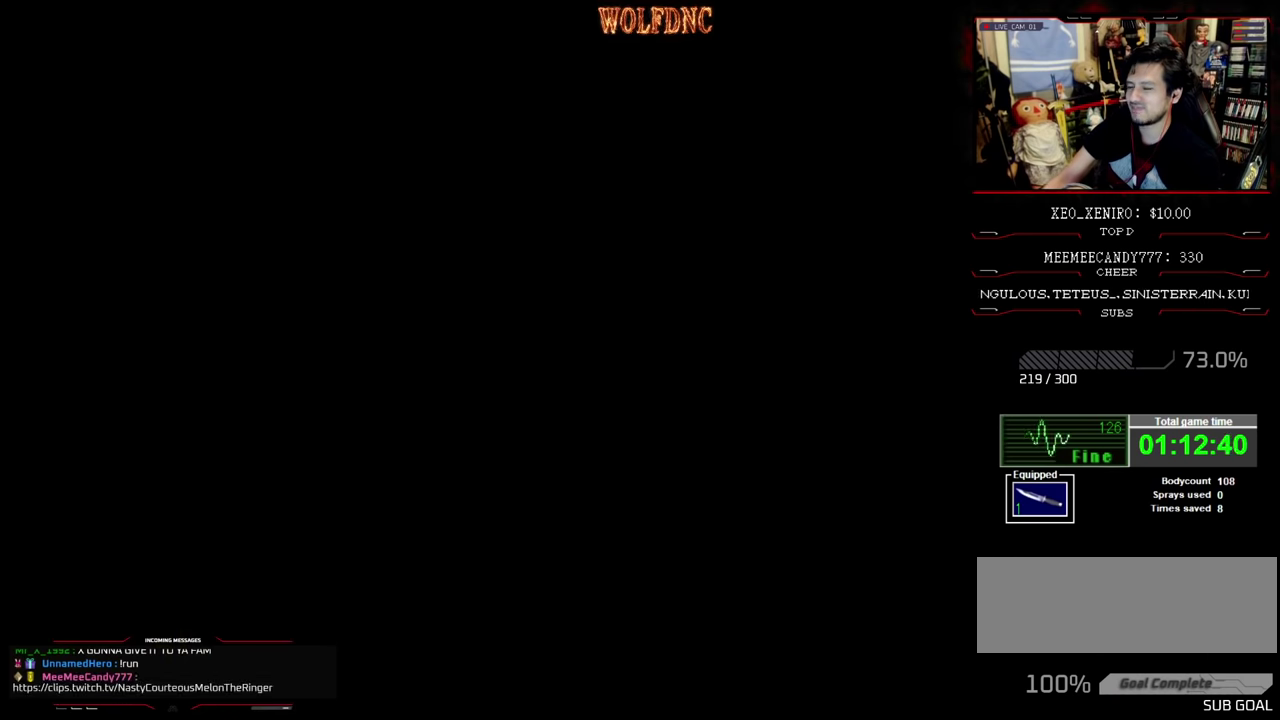
{"buttons": [], "events": []}
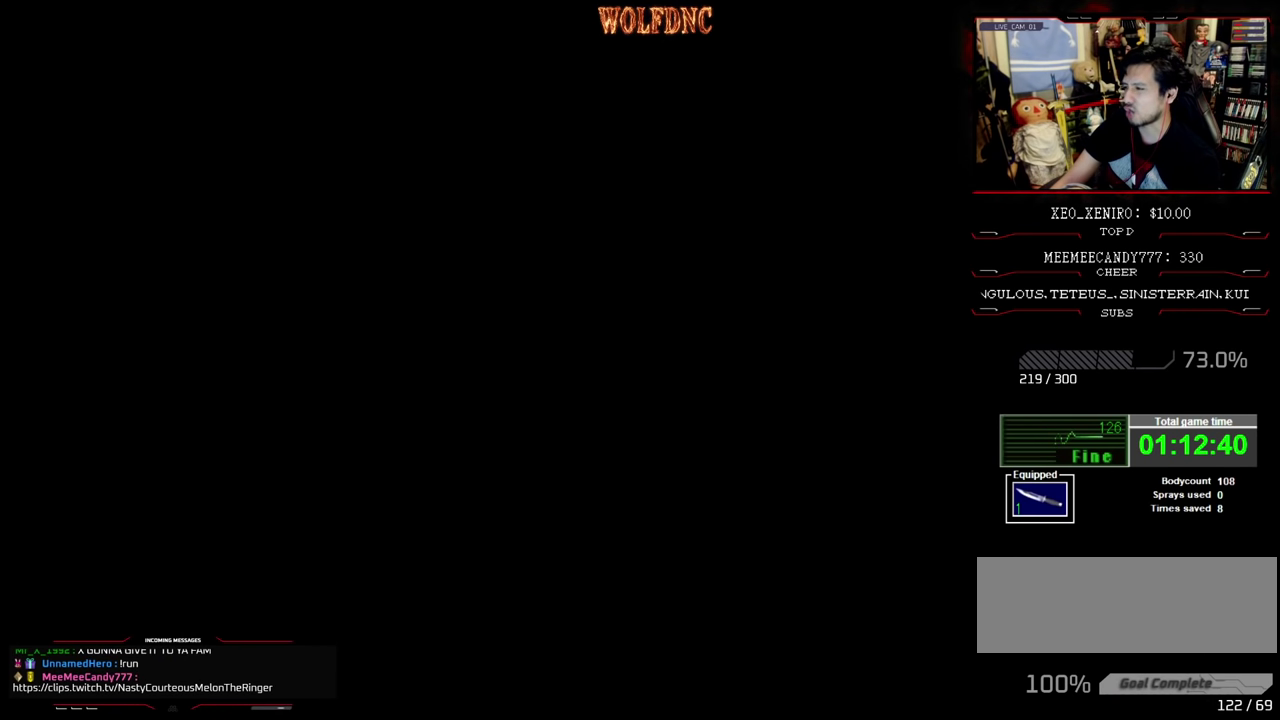
{"buttons": [], "events": []}
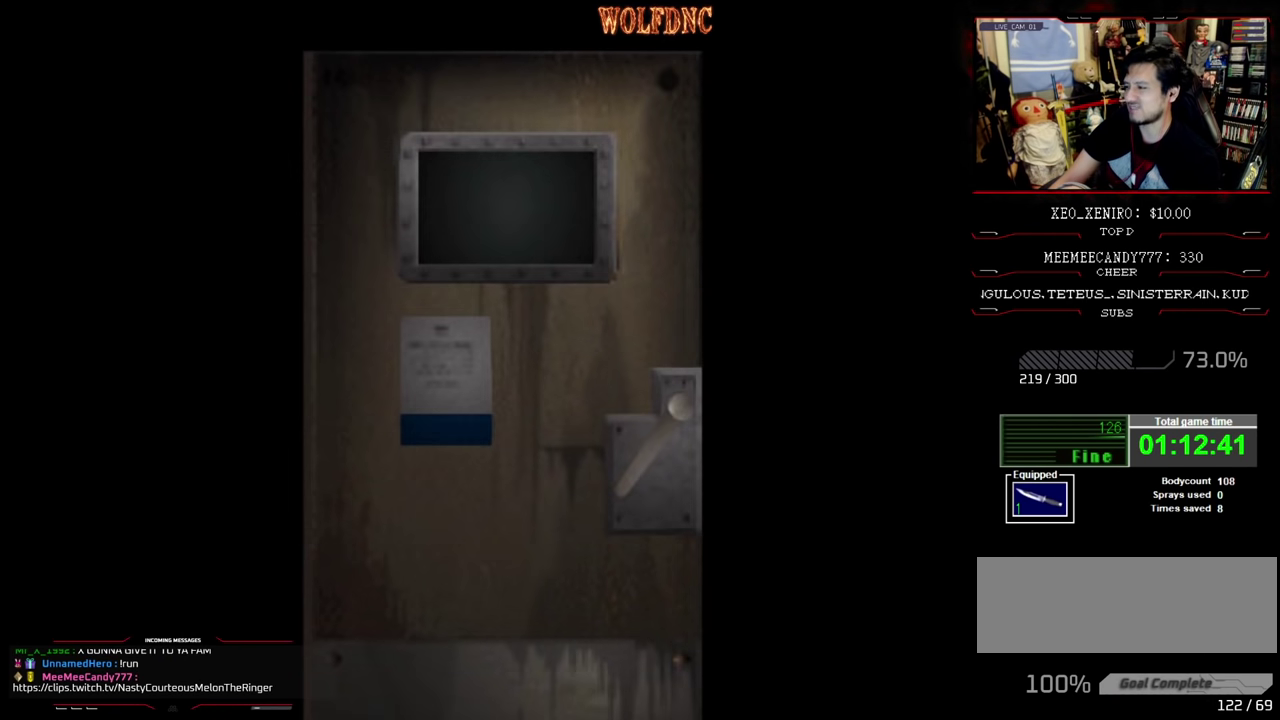
{"buttons": [], "events": []}
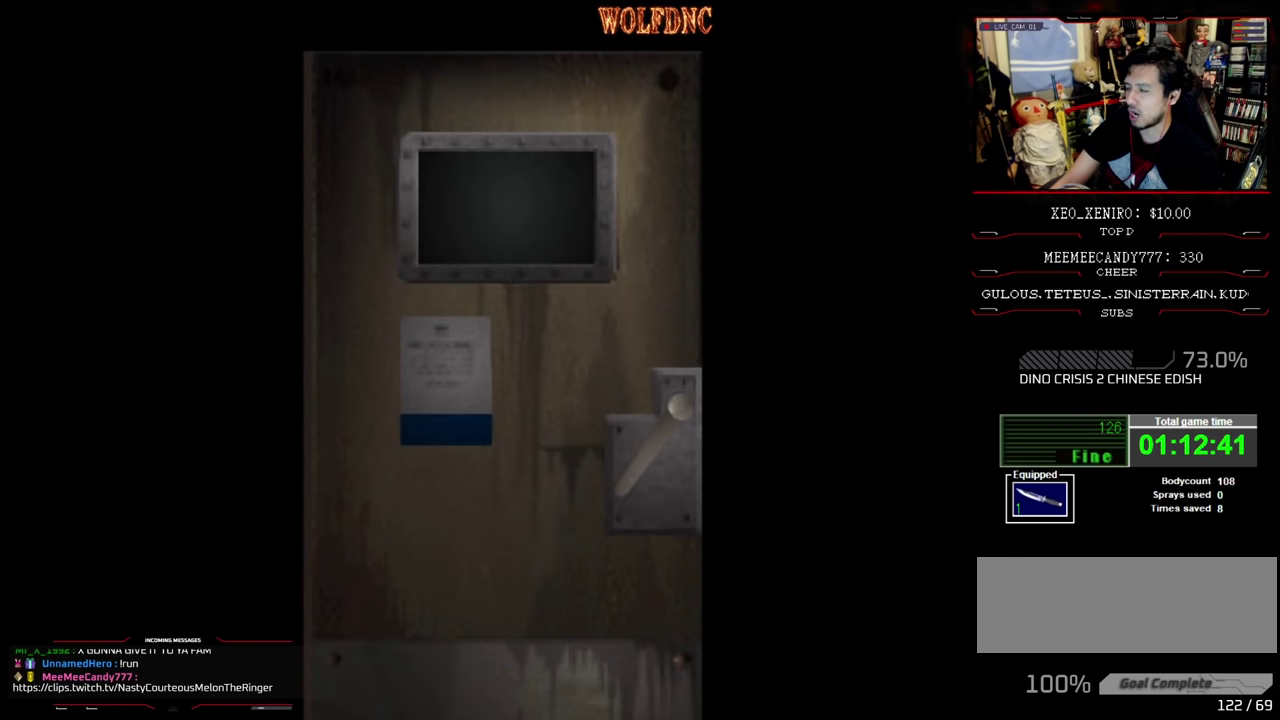
{"buttons": [], "events": []}
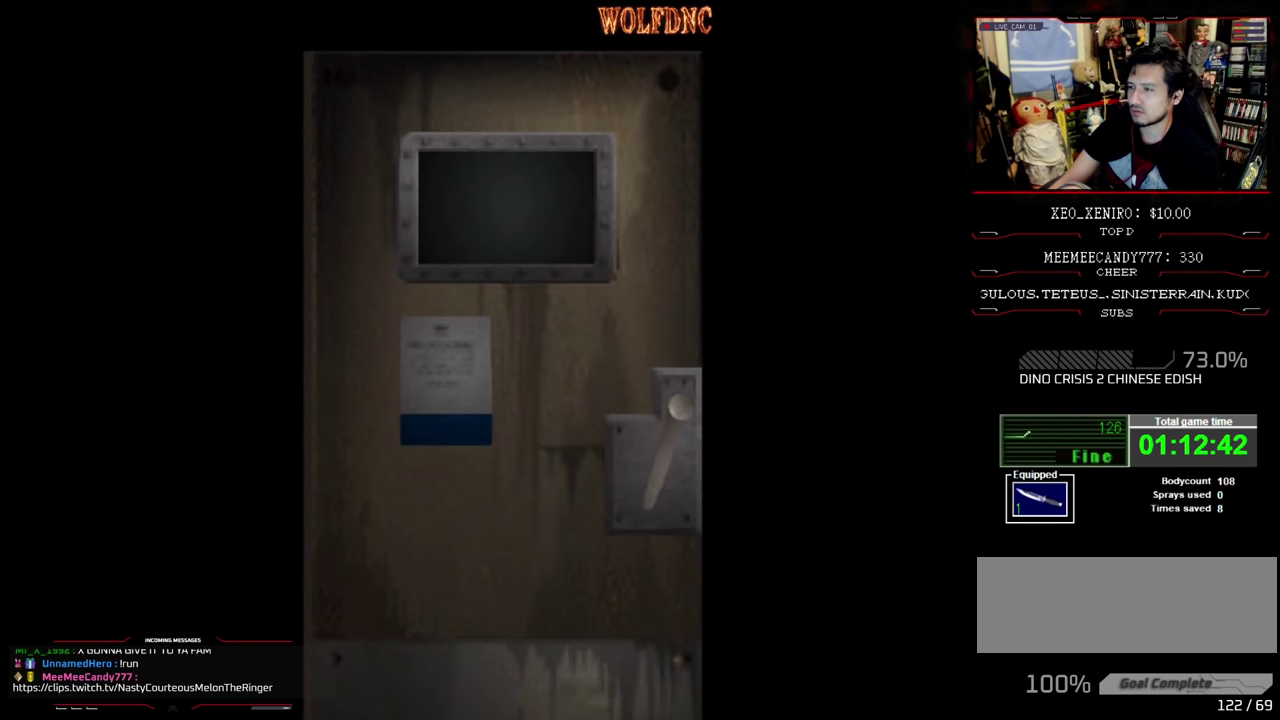
{"buttons": [], "events": [[117, "CROSS", "down"], [167, "CROSS", "up"]]}
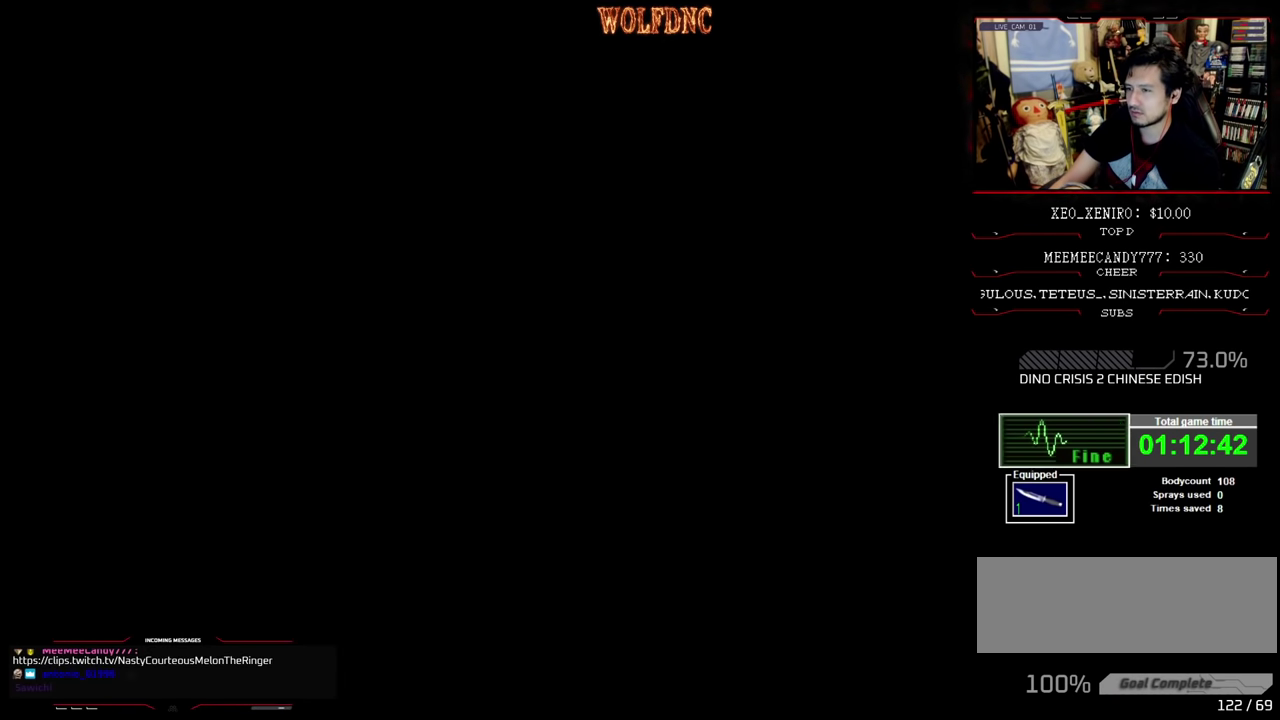
{"buttons": [], "events": []}
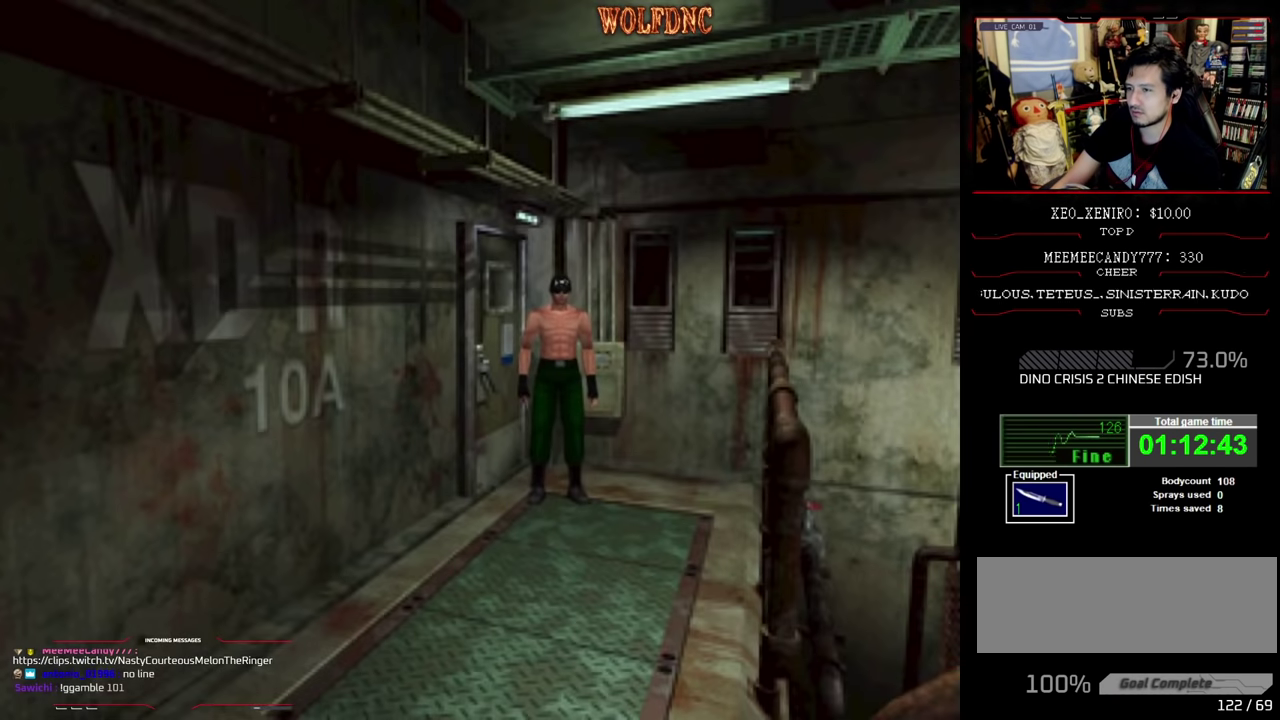
{"buttons": [], "events": [[67, "CIRCLE", "down"], [150, "CIRCLE", "up"]]}
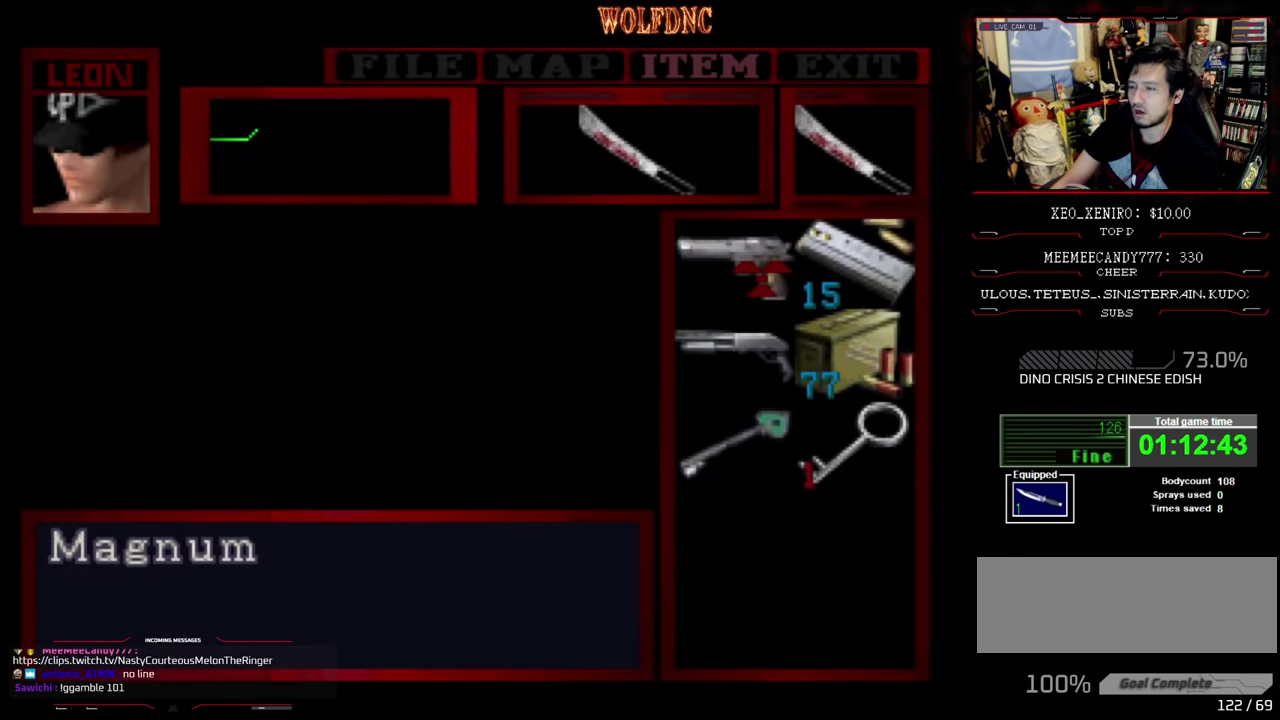
{"buttons": [], "events": []}
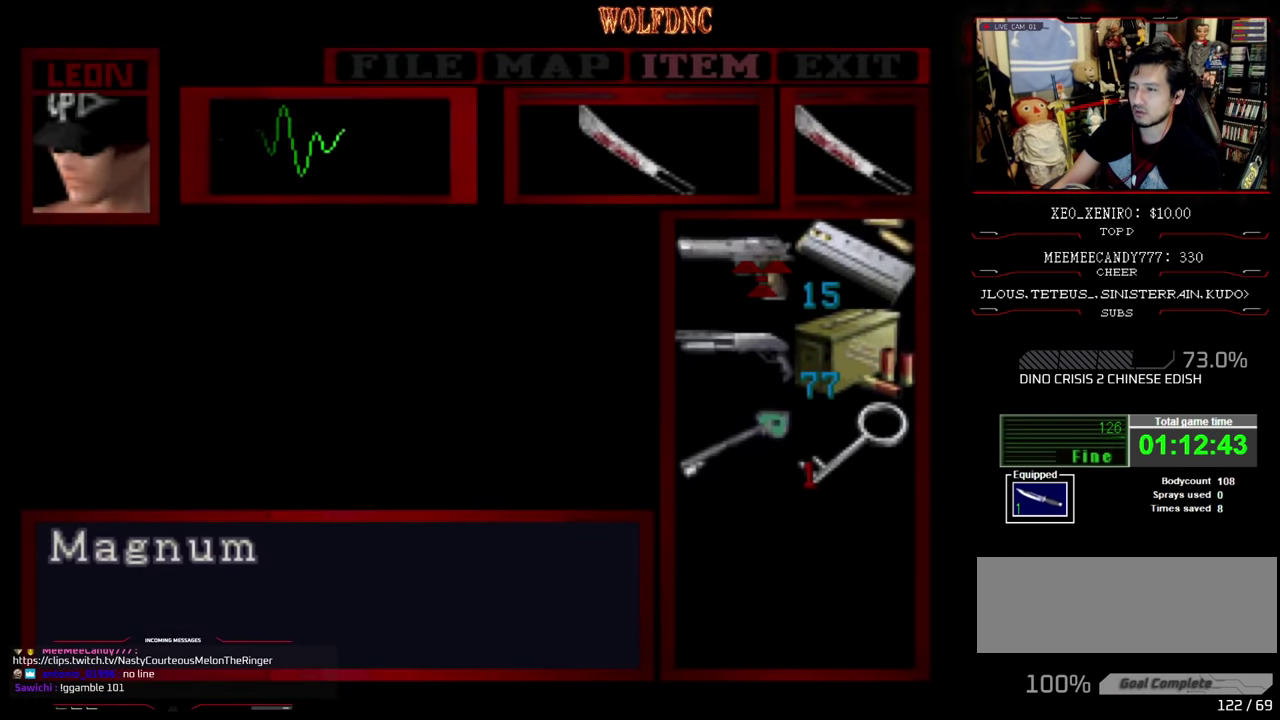
{"buttons": ["CROSS"], "events": [[467, "CROSS", "down"]]}
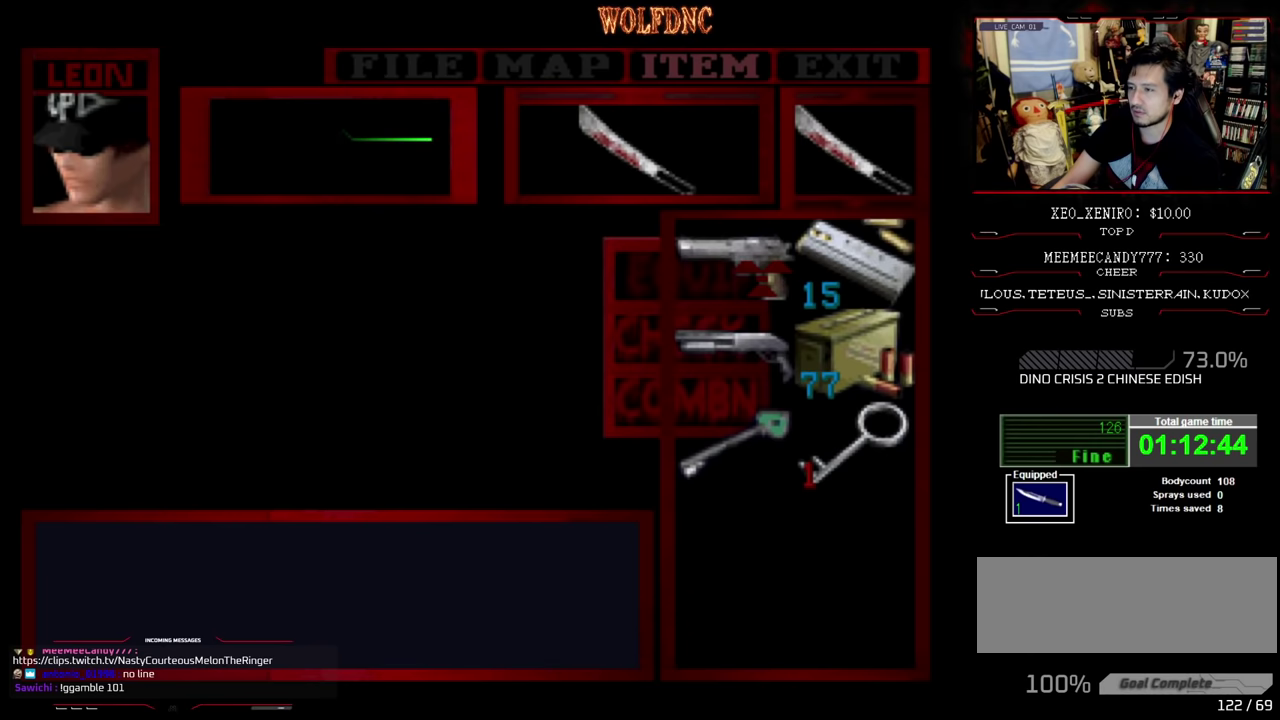
{"buttons": [], "events": [[17, "CROSS", "up"]]}
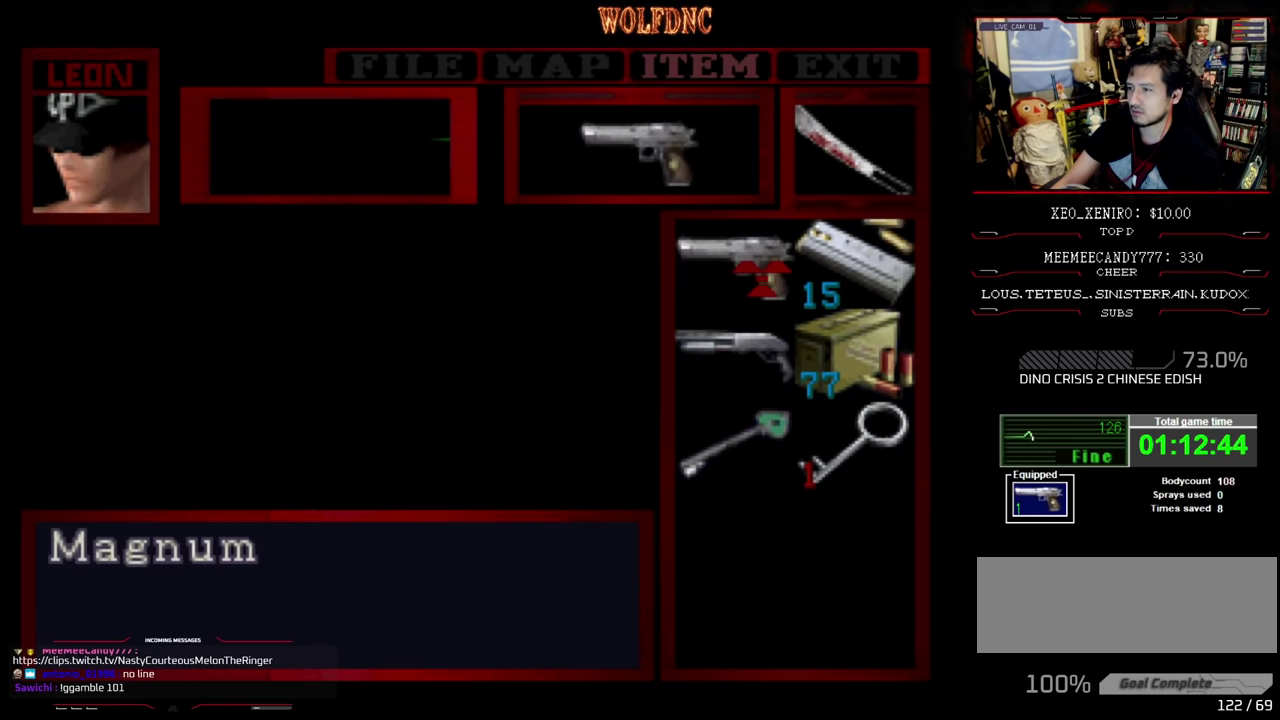
{"buttons": ["CROSS", "R1", "DPAD_DOWN"], "events": [[117, "CIRCLE", "down"], [267, "CIRCLE", "up"], [267, "R1", "down"], [317, "CROSS", "down"], [317, "DPAD_DOWN", "down"]]}
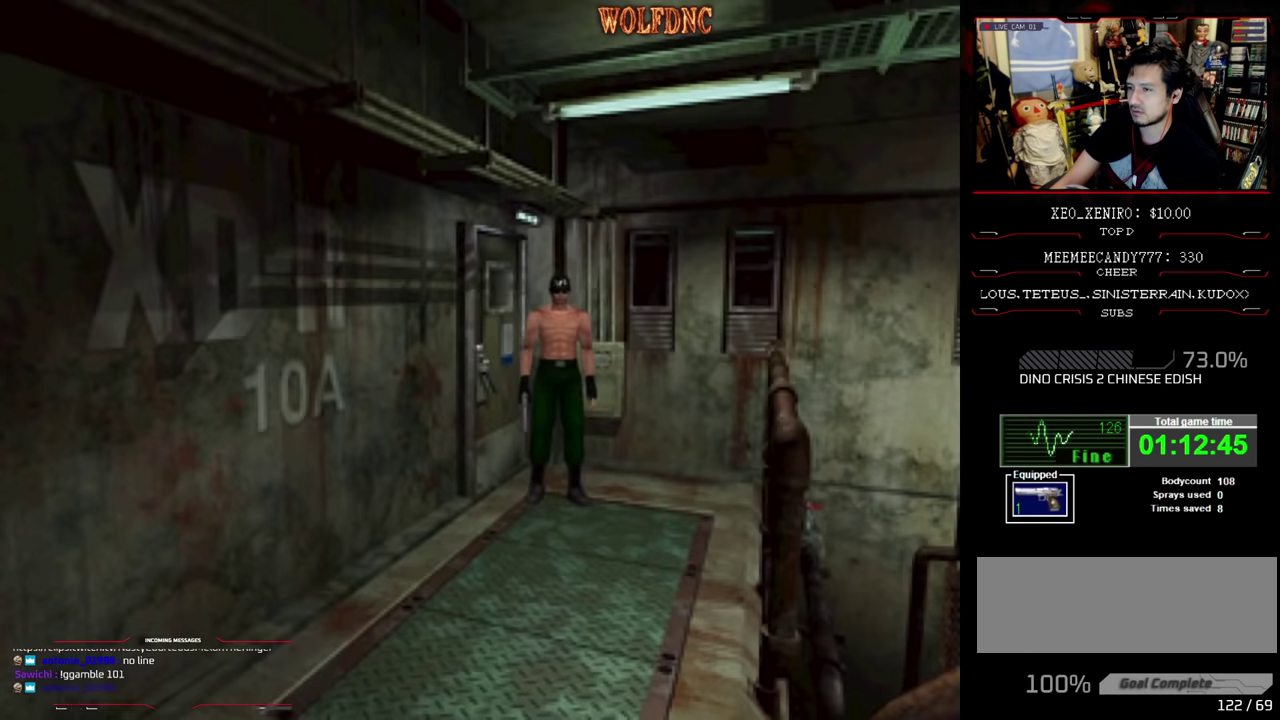
{"buttons": ["CROSS", "R1", "DPAD_DOWN"], "events": []}
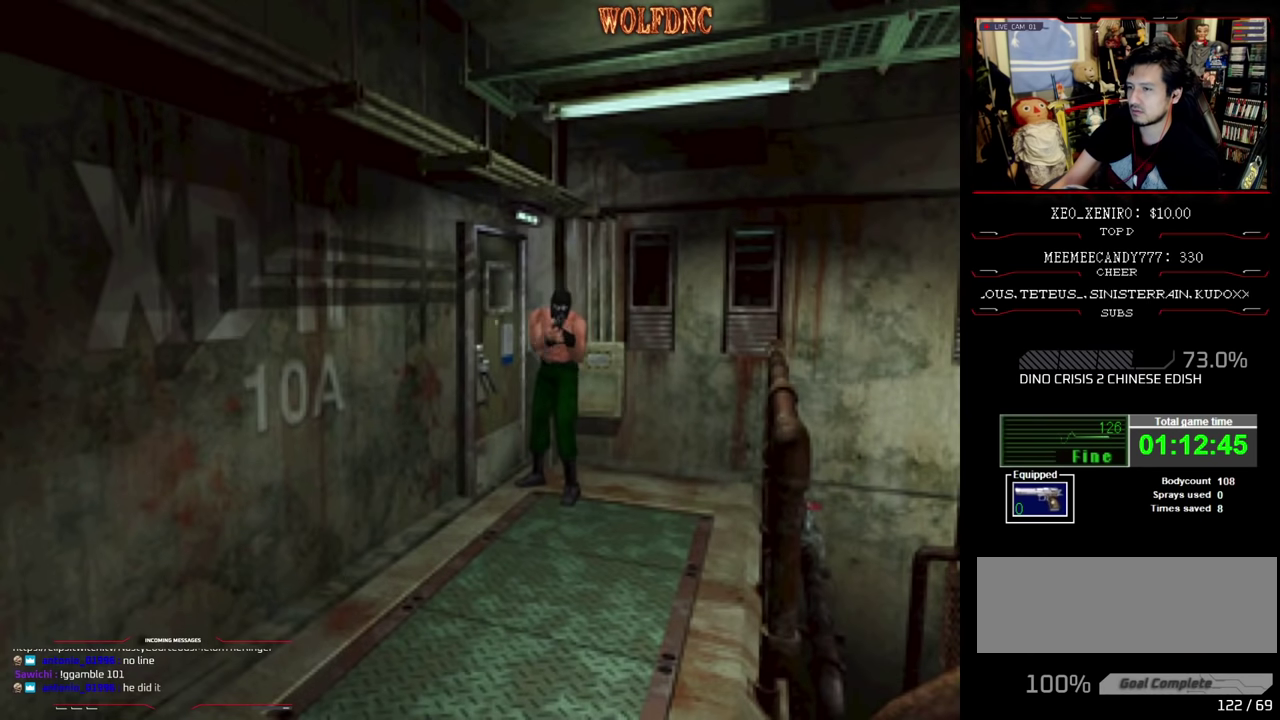
{"buttons": ["CROSS", "R1", "DPAD_DOWN"], "events": [[100, "CROSS", "up"], [200, "CROSS", "down"], [433, "CROSS", "up"], [483, "CROSS", "down"]]}
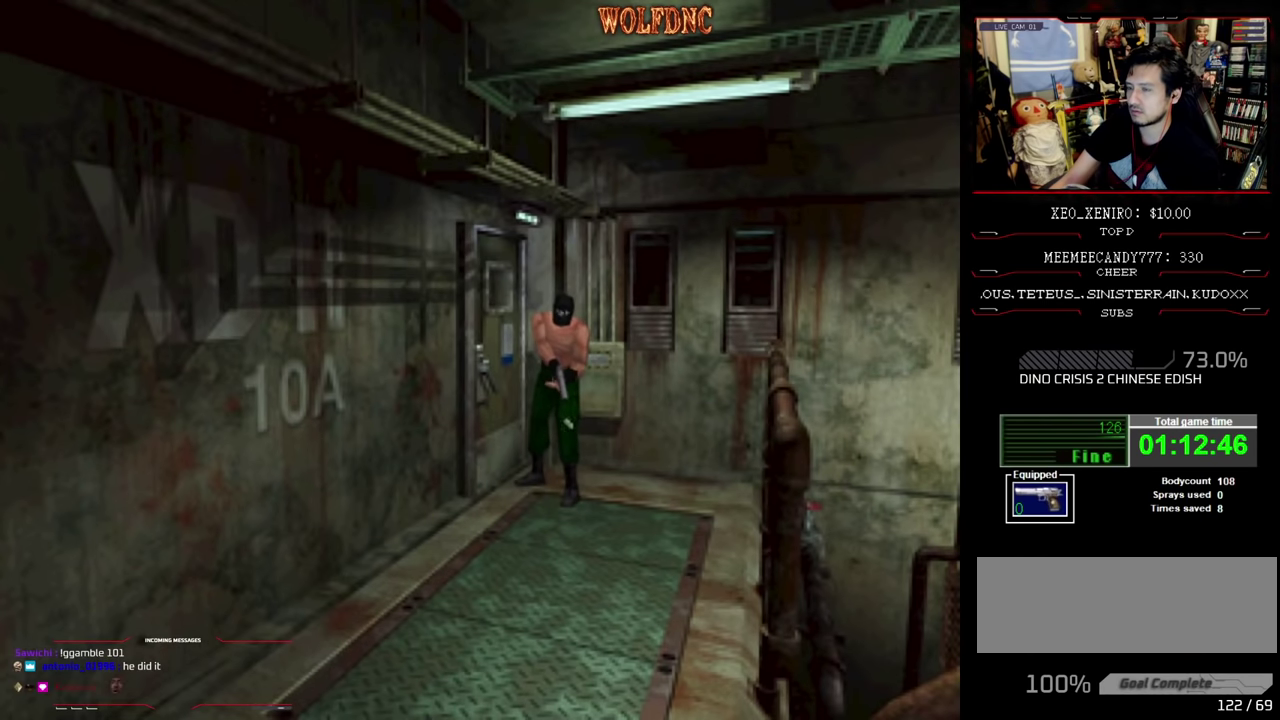
{"buttons": ["R1"], "events": [[33, "CROSS", "up"], [67, "CROSS", "down"], [117, "CROSS", "up"], [167, "CROSS", "down"], [267, "CROSS", "up"], [317, "CROSS", "down"], [350, "CROSS", "up"], [400, "CROSS", "down"], [450, "DPAD_DOWN", "up"], [500, "CROSS", "up"]]}
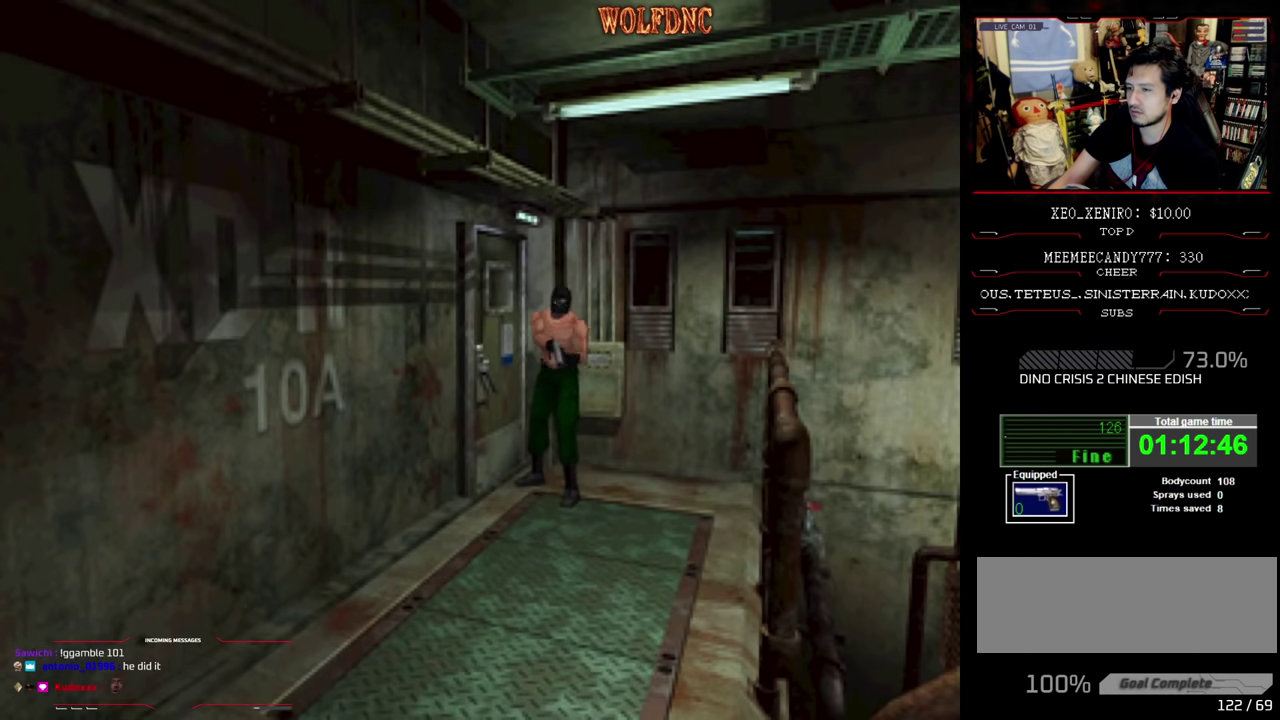
{"buttons": ["R1"], "events": [[33, "CROSS", "down"], [100, "CROSS", "up"], [133, "CROSS", "down"], [317, "CROSS", "up"], [367, "CROSS", "down"], [467, "CROSS", "up"]]}
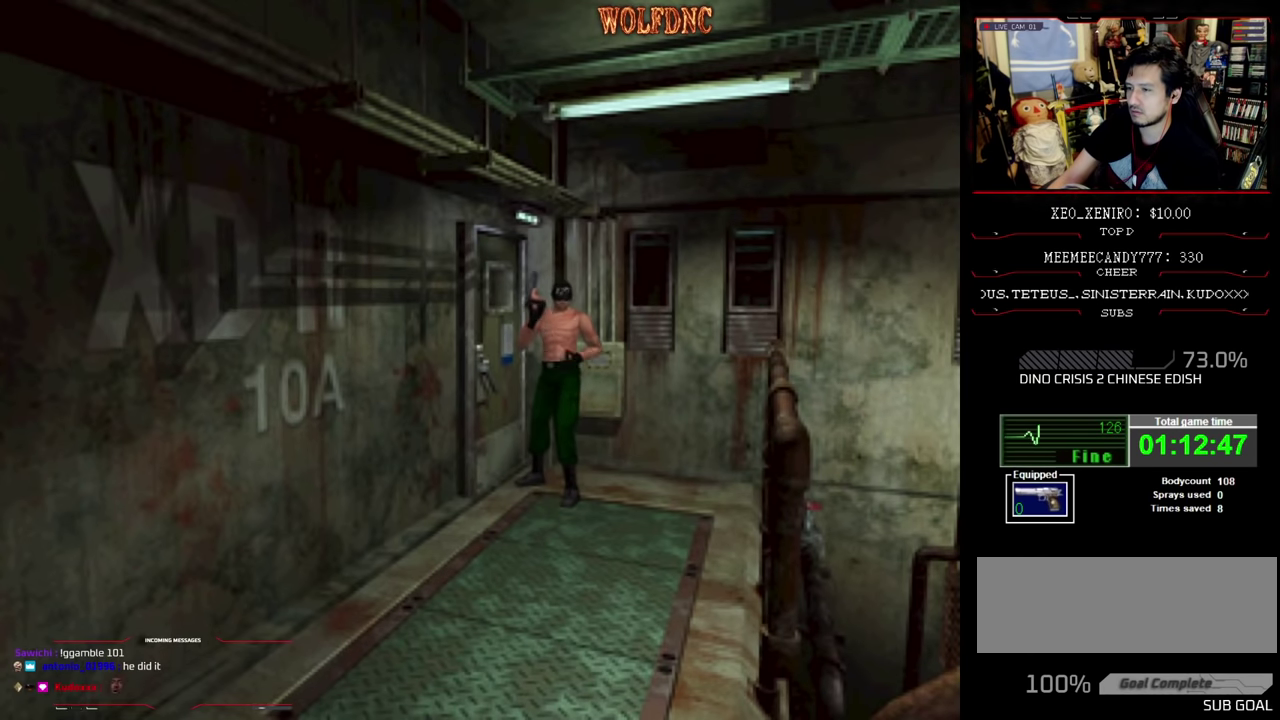
{"buttons": [], "events": [[17, "CROSS", "down"], [150, "CROSS", "up"], [300, "R1", "up"]]}
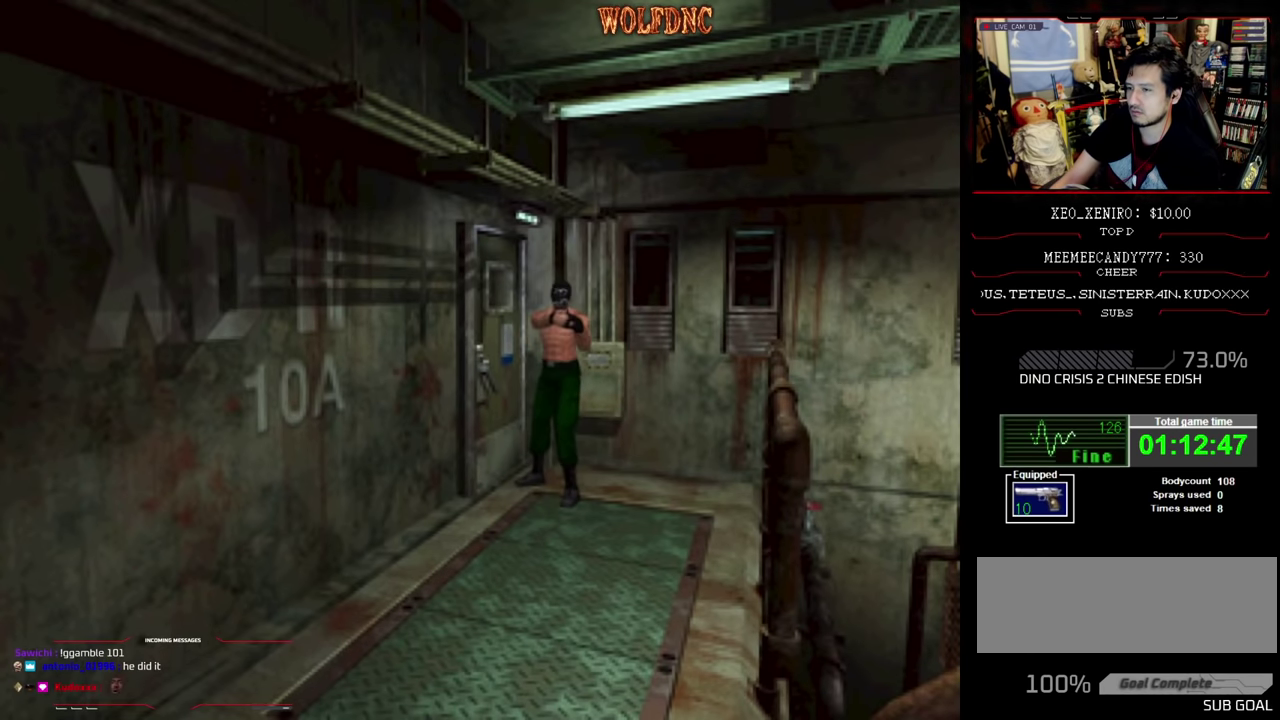
{"buttons": ["SQUARE", "DPAD_UP"], "events": [[50, "DPAD_UP", "down"], [117, "DPAD_RIGHT", "down"], [167, "SQUARE", "down"], [267, "DPAD_RIGHT", "up"]]}
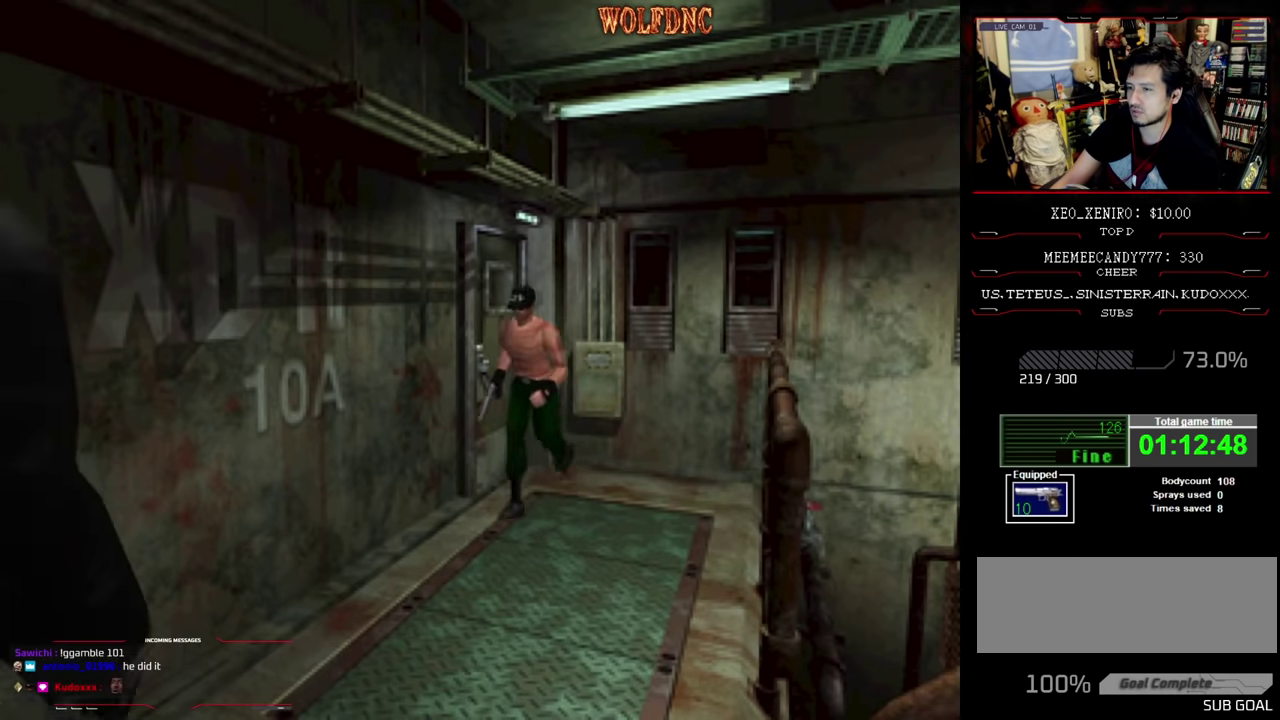
{"buttons": ["DPAD_LEFT"], "events": [[183, "DPAD_UP", "up"], [233, "SQUARE", "up"], [283, "DPAD_LEFT", "down"]]}
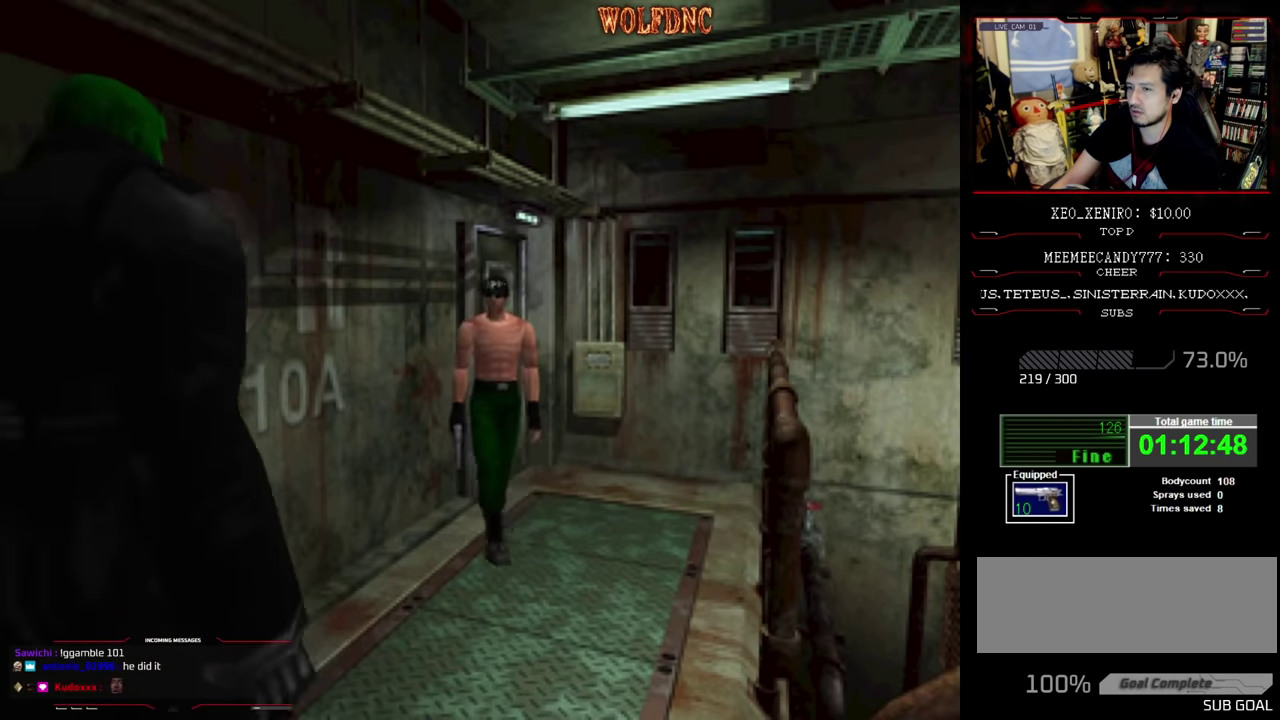
{"buttons": ["DPAD_LEFT"], "events": [[17, "DPAD_UP", "down"], [67, "DPAD_LEFT", "up"], [150, "DPAD_LEFT", "down"], [150, "DPAD_UP", "up"]]}